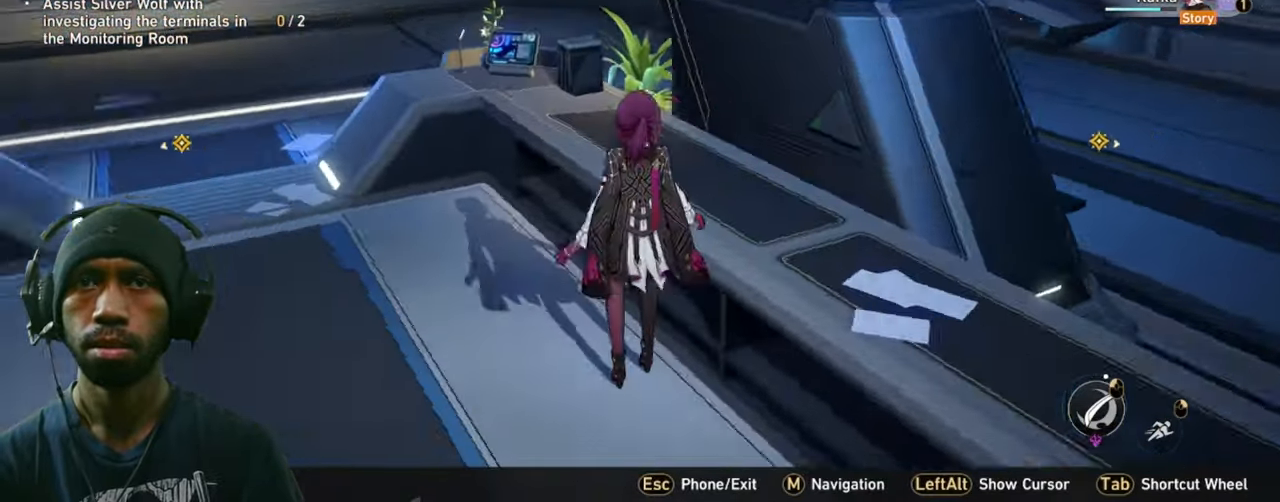
Gameplay with keyboard and mouse; each line is a JSON object with the keys and mouse buttons held at the frame after it. "events" lists presses ("down") and releases ("up") of "1", "2", "3", "4", "5", "a", "alt", "b", "c", "ctrl", "d", "e", "f", "g", "q", "r", "s", "shift", "space", "t", "tab", "v", "w", "x", "z", "mouse_left", "mouse_right", "mouse_mb4" and "mouse_mb5" between this image and that frame as [ms after this image, input, new state], when the widget could be followed in between. "mouse_left", "mouse_right", "mouse_mb4", "mouse_mb5" = the "left", "right", "mb4", "mb5" buttons of the "mouse" list. No other keys are recorded. Mouse movement is not recorded. Not read: mouse_wheel.
{"keys": ["a", "w"], "mouse": [], "events": [[67, "w", "down"], [383, "a", "down"]]}
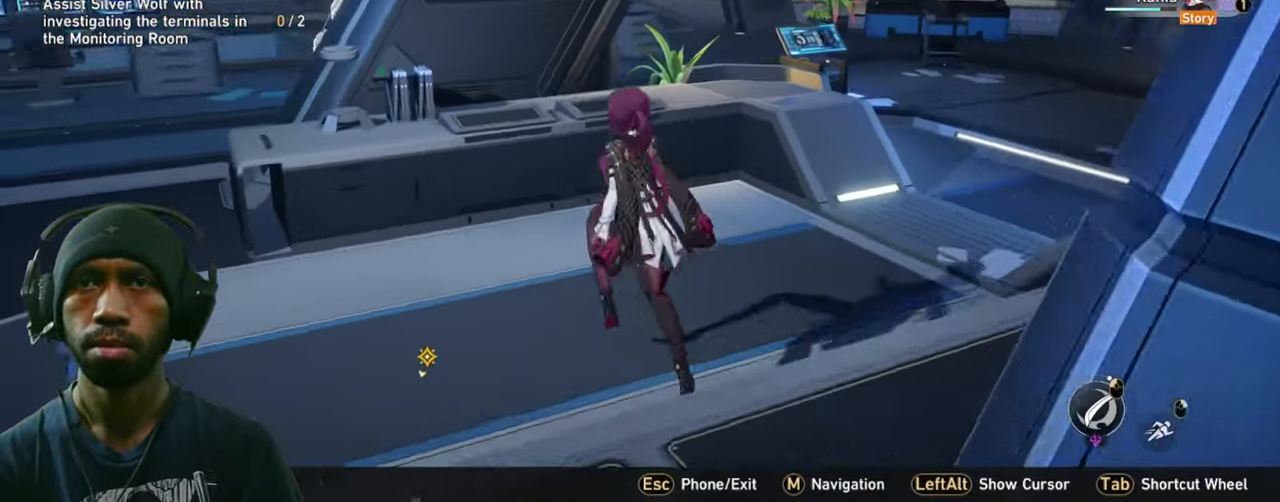
{"keys": ["w"], "mouse": [], "events": [[283, "a", "up"]]}
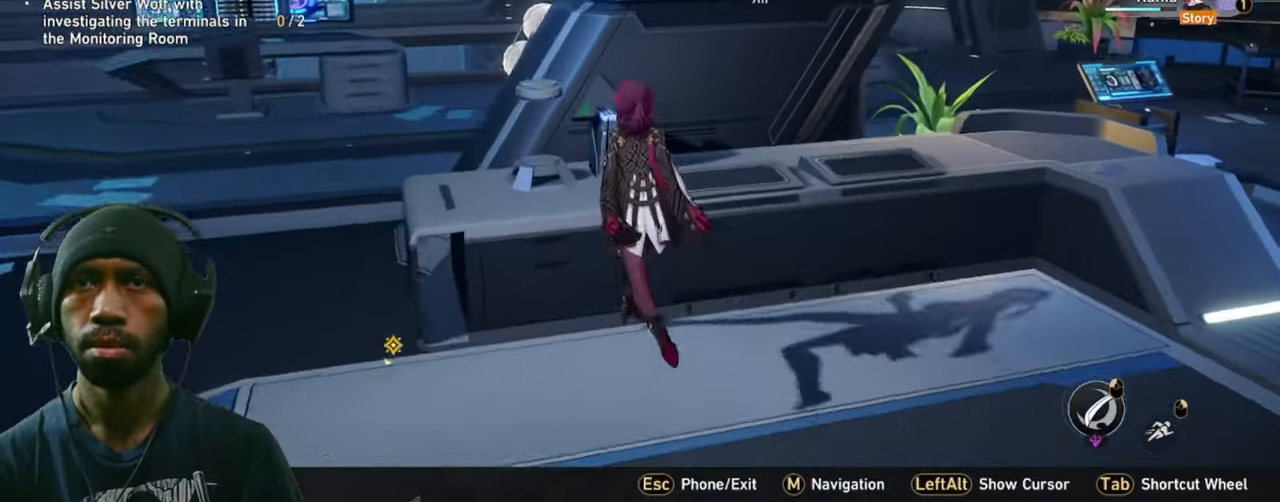
{"keys": ["d", "w"], "mouse": [], "events": [[17, "d", "down"]]}
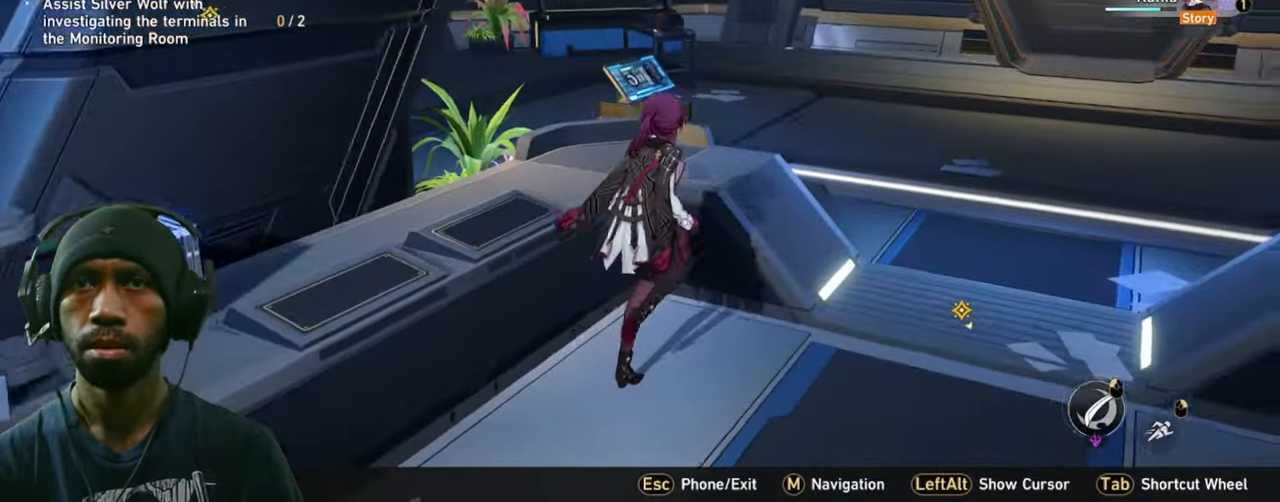
{"keys": ["d", "w"], "mouse": [], "events": []}
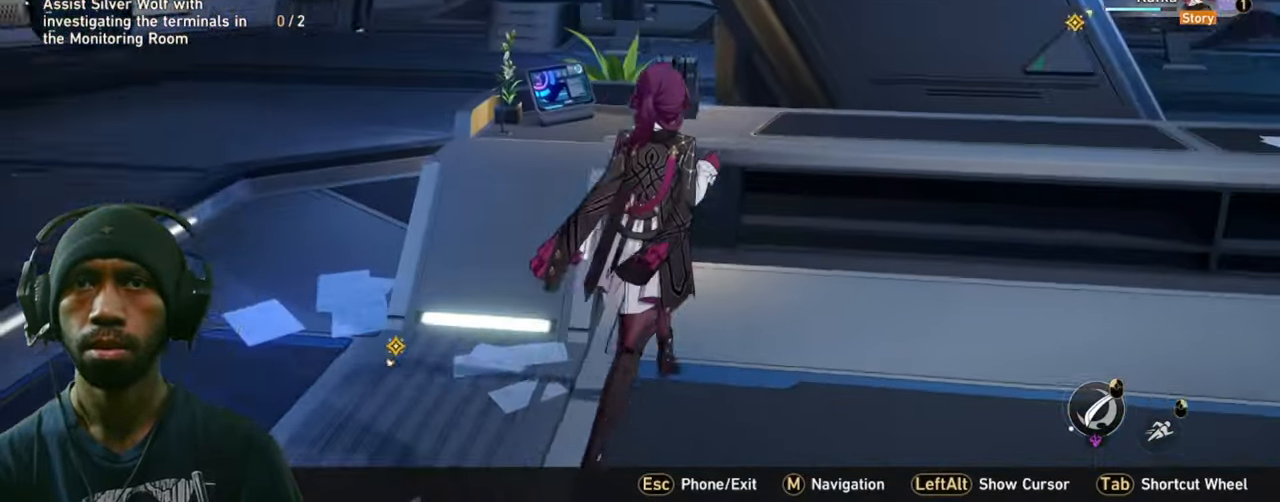
{"keys": ["w"], "mouse": [], "events": [[233, "d", "up"]]}
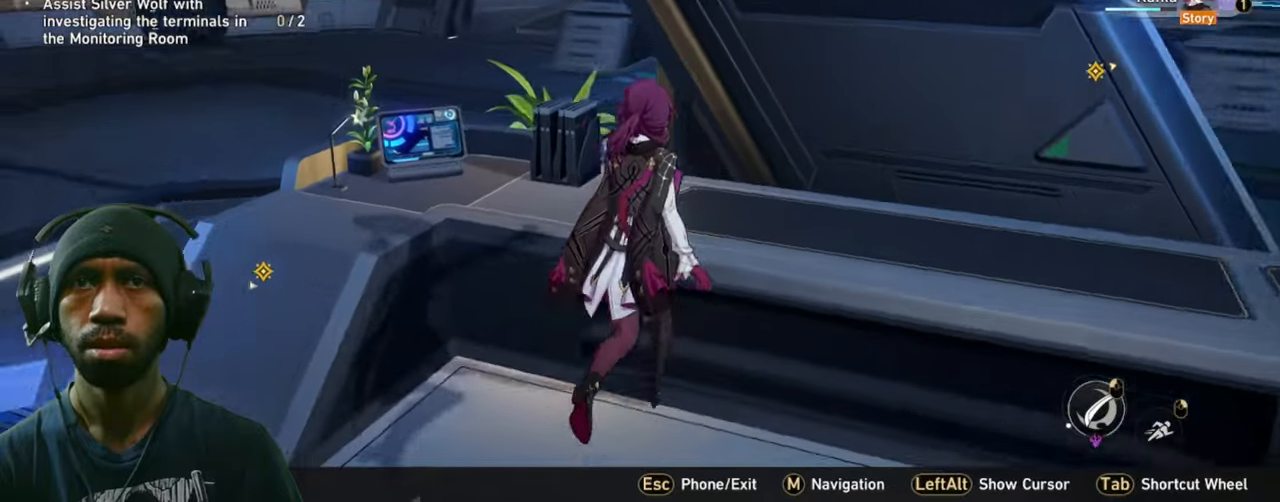
{"keys": ["w"], "mouse": [], "events": []}
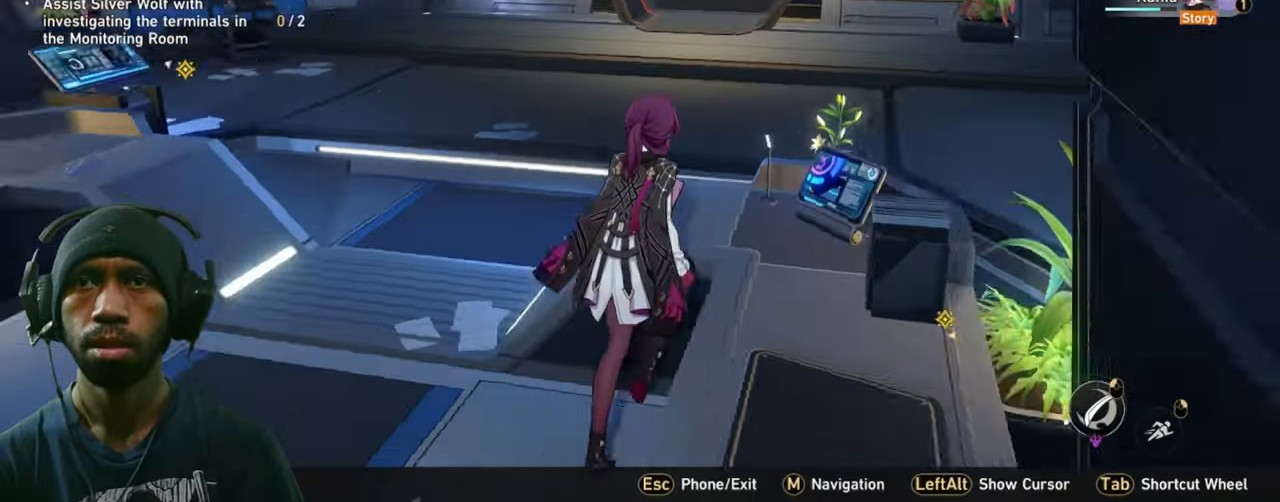
{"keys": ["w"], "mouse": [], "events": []}
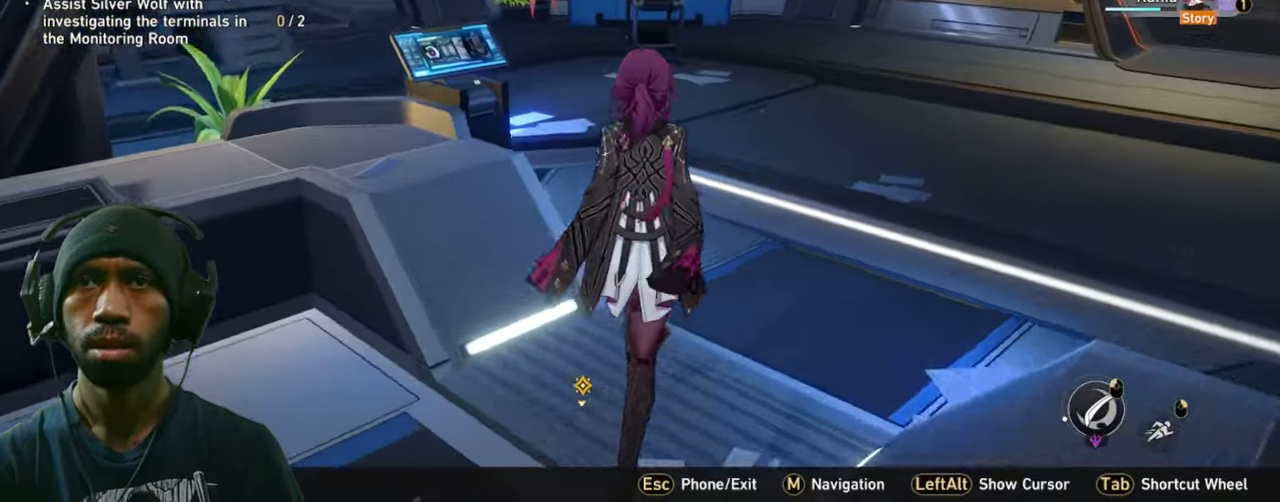
{"keys": ["w"], "mouse": [], "events": []}
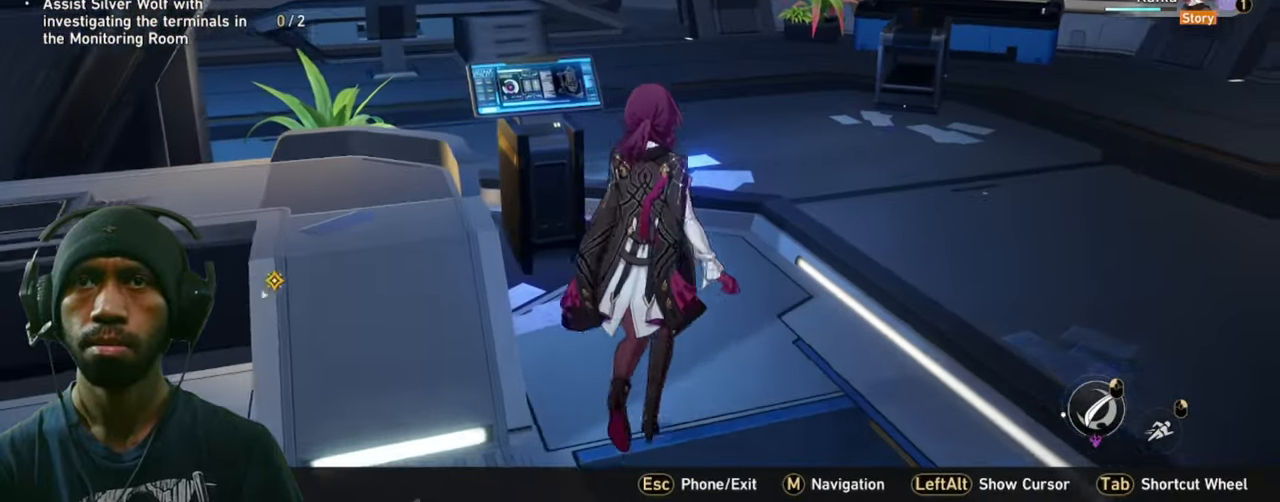
{"keys": ["w"], "mouse": [], "events": []}
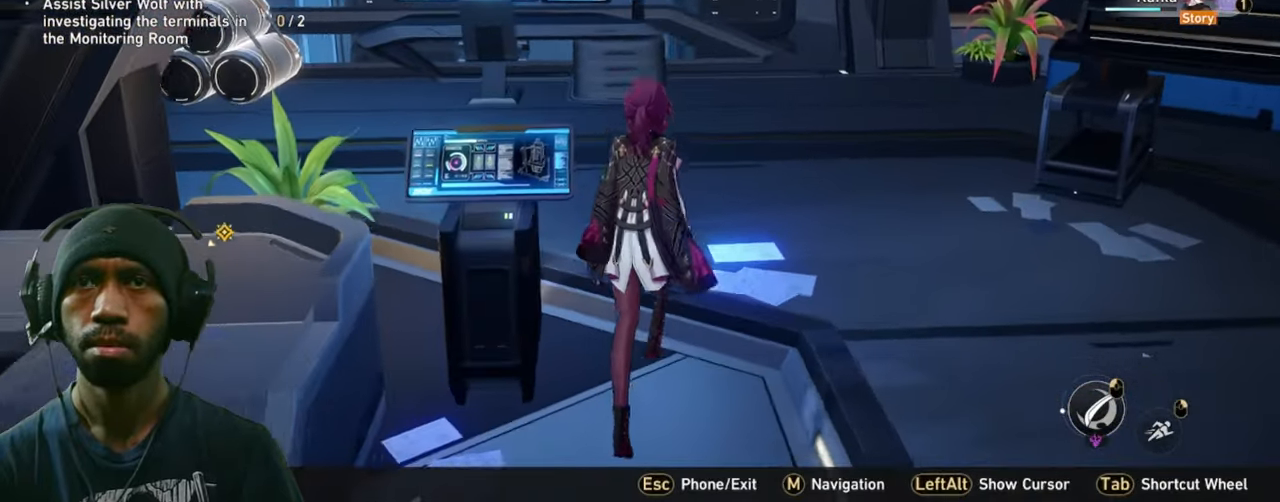
{"keys": ["w"], "mouse": [], "events": []}
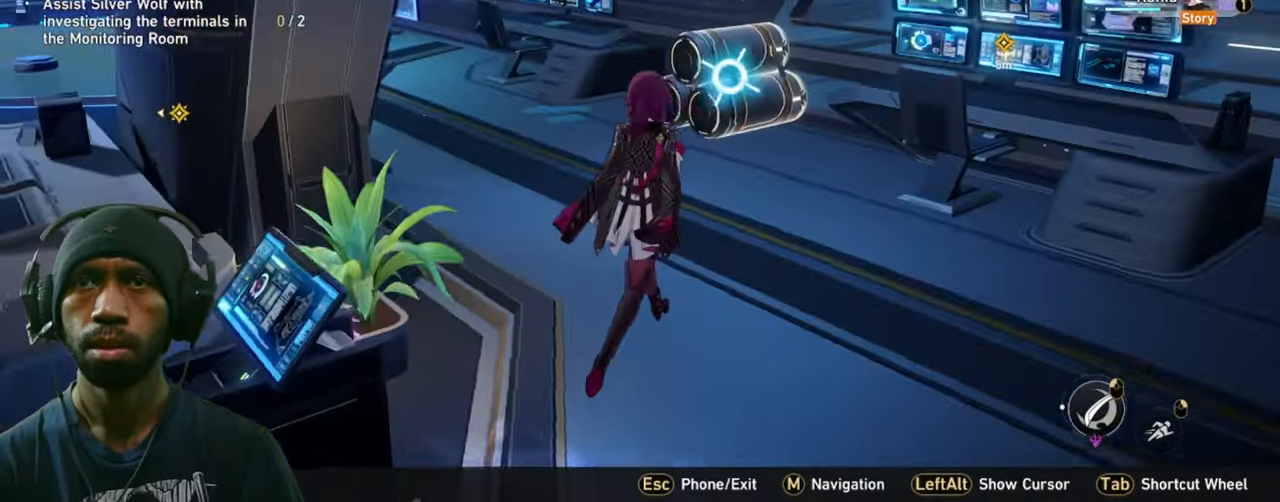
{"keys": ["w"], "mouse": [], "events": []}
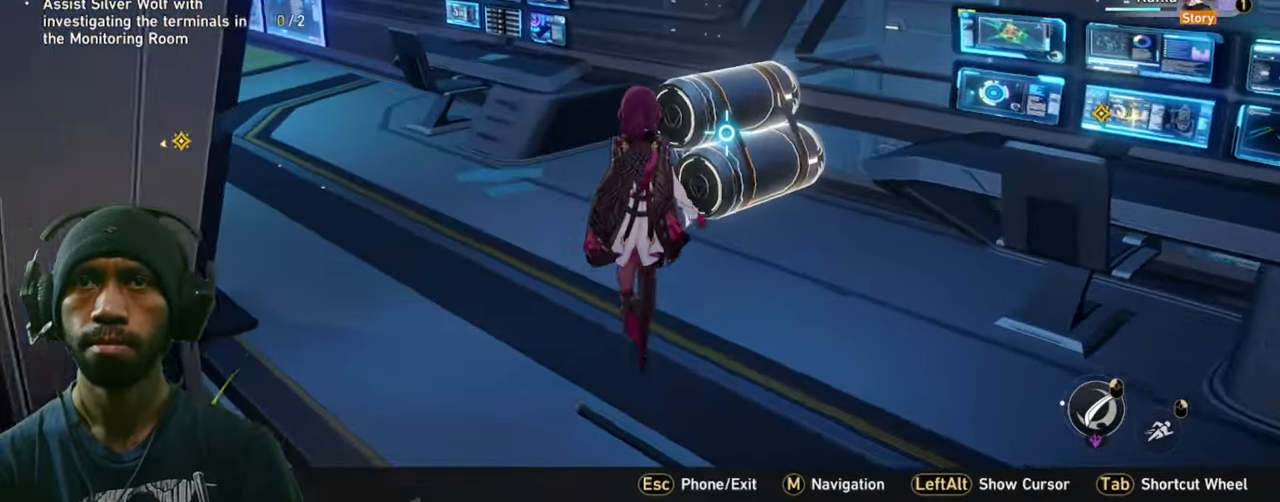
{"keys": ["w"], "mouse": [], "events": [[34, "mouse_left", "down"], [184, "mouse_left", "up"]]}
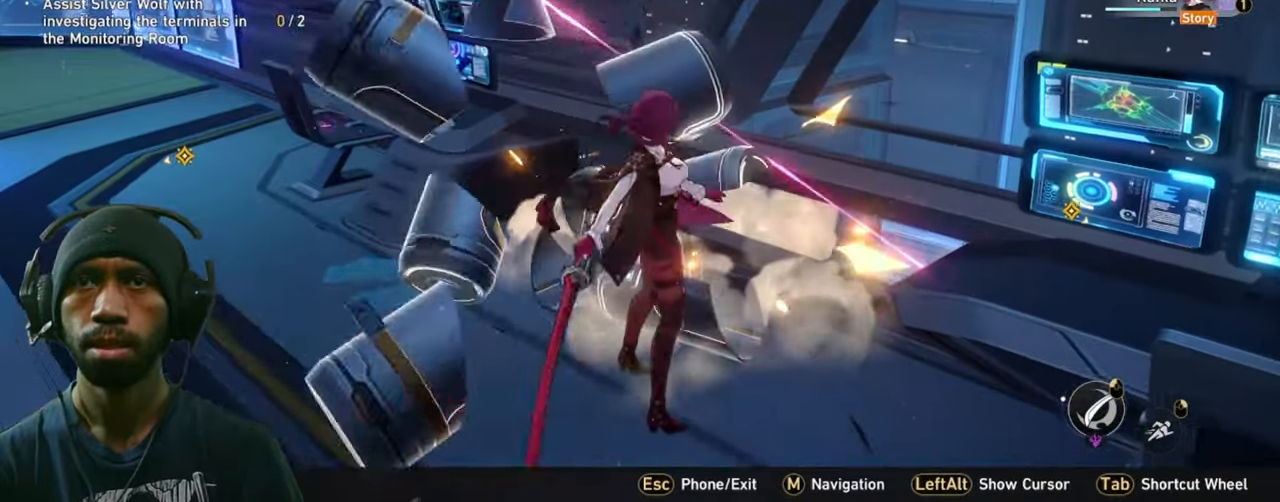
{"keys": [], "mouse": [], "events": [[367, "w", "up"]]}
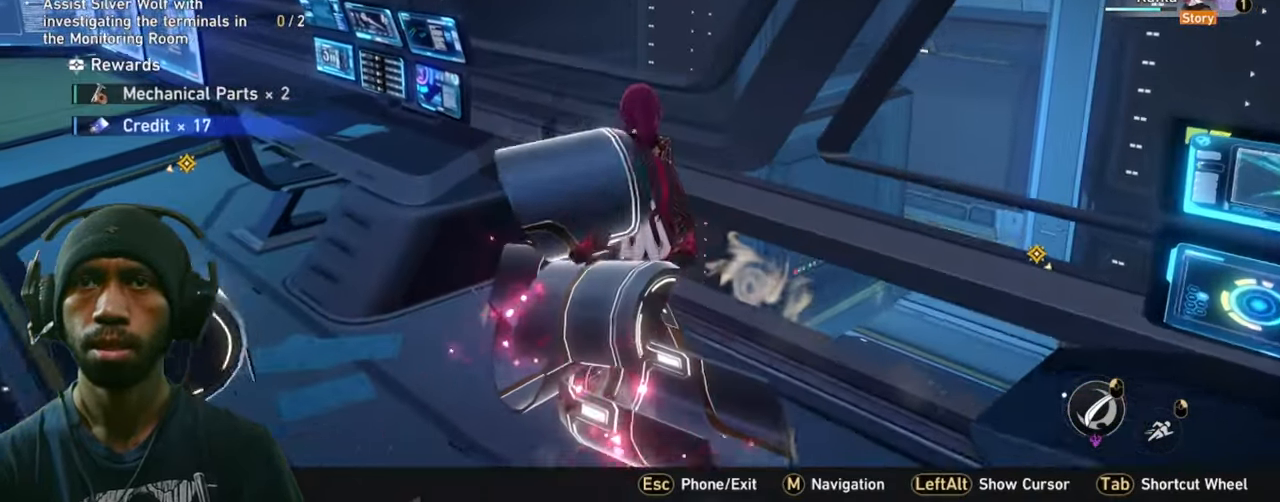
{"keys": ["a"], "mouse": [], "events": [[200, "a", "down"]]}
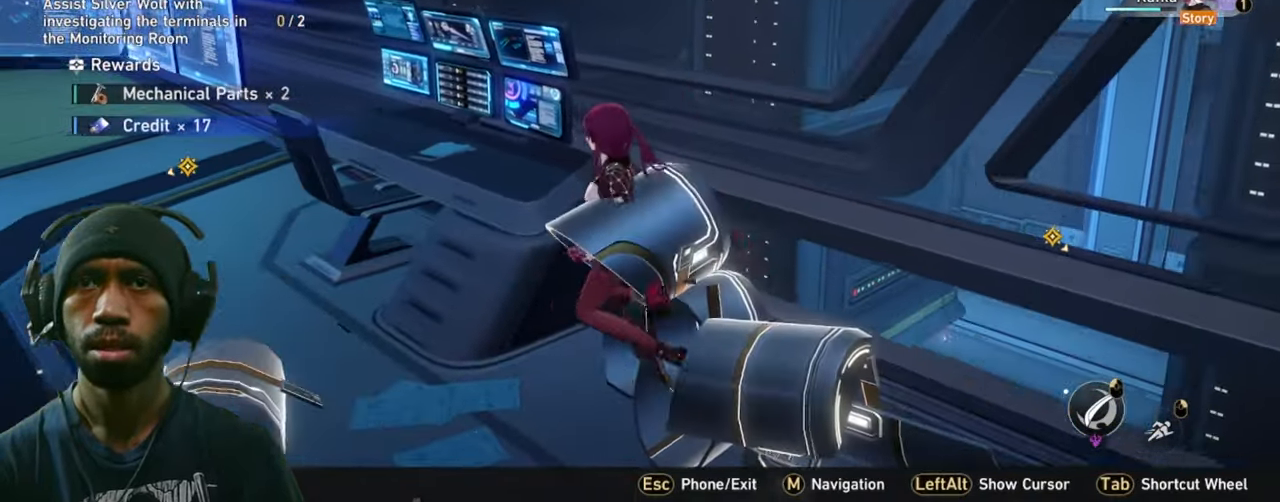
{"keys": ["w"], "mouse": [], "events": [[300, "w", "down"], [383, "a", "up"]]}
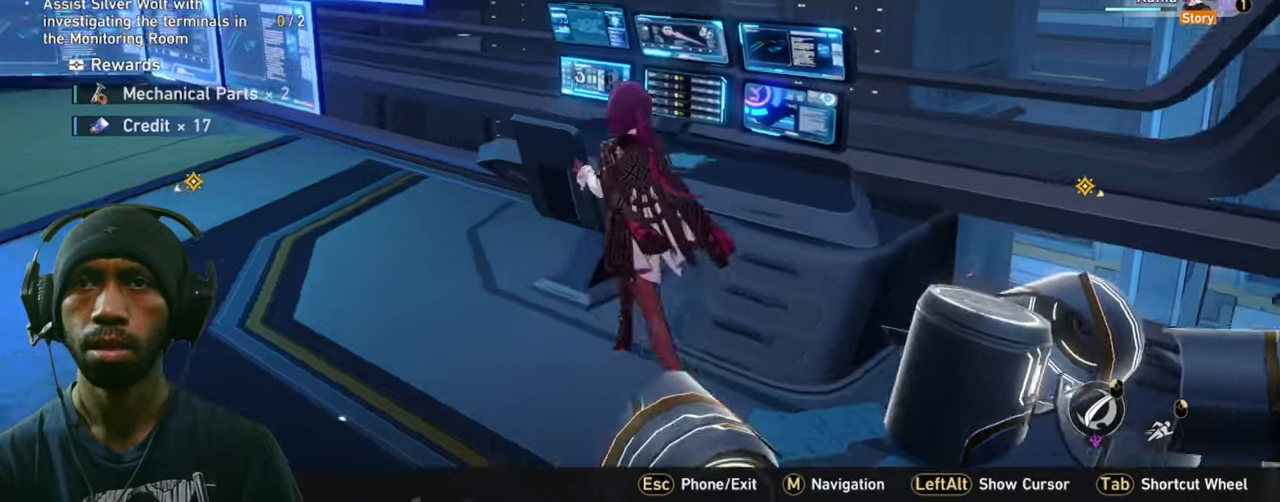
{"keys": ["w"], "mouse": [], "events": []}
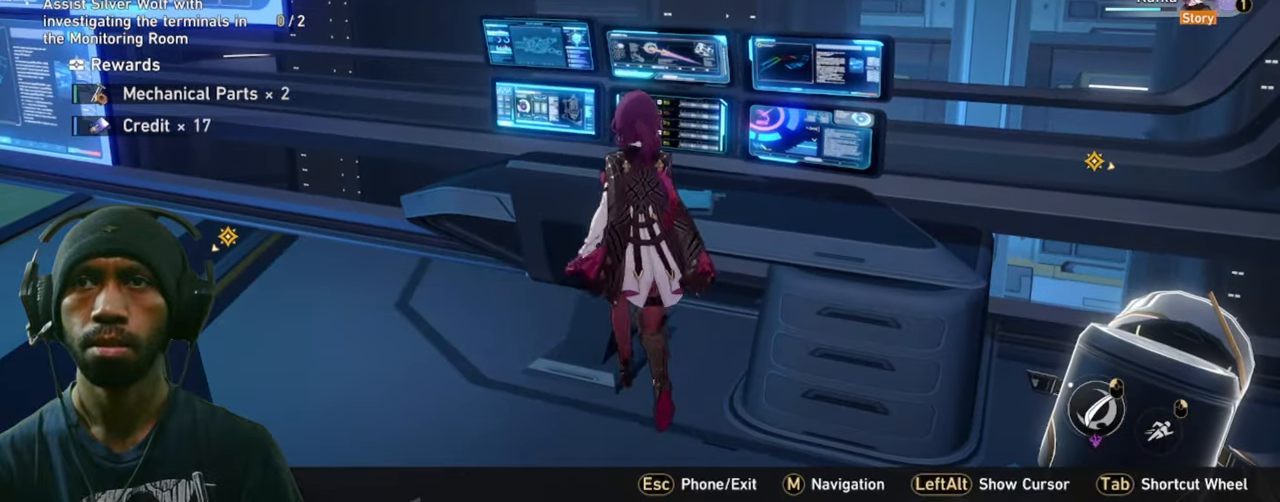
{"keys": [], "mouse": [], "events": [[33, "w", "up"]]}
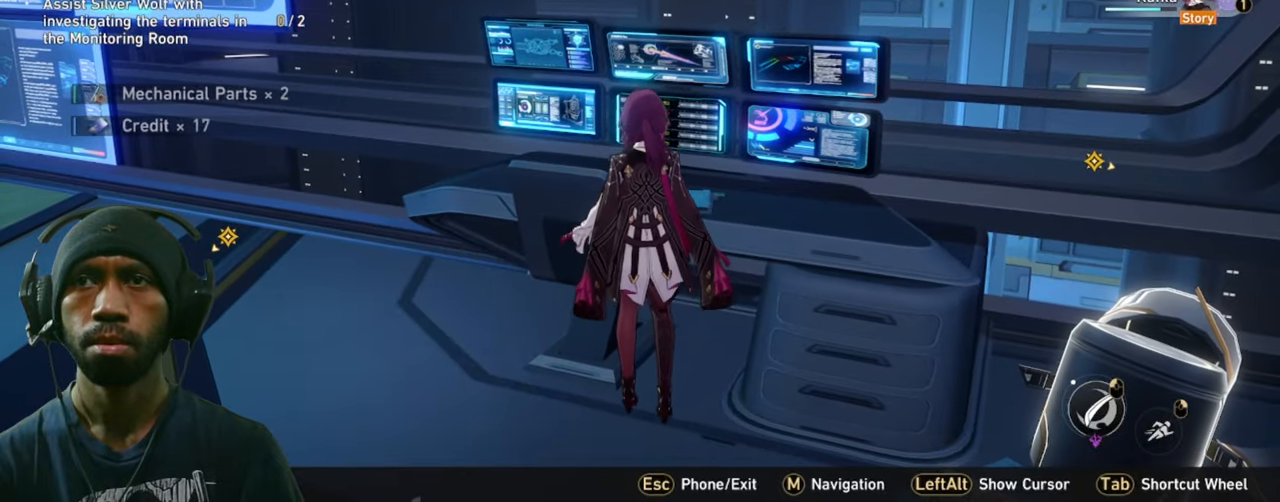
{"keys": [], "mouse": [], "events": []}
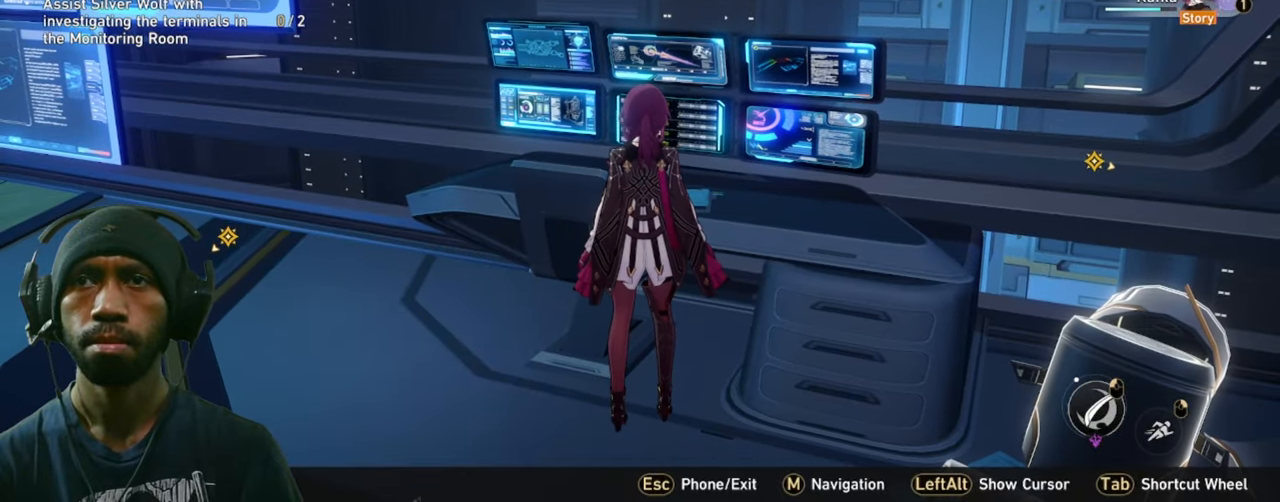
{"keys": ["d"], "mouse": [], "events": [[166, "d", "down"]]}
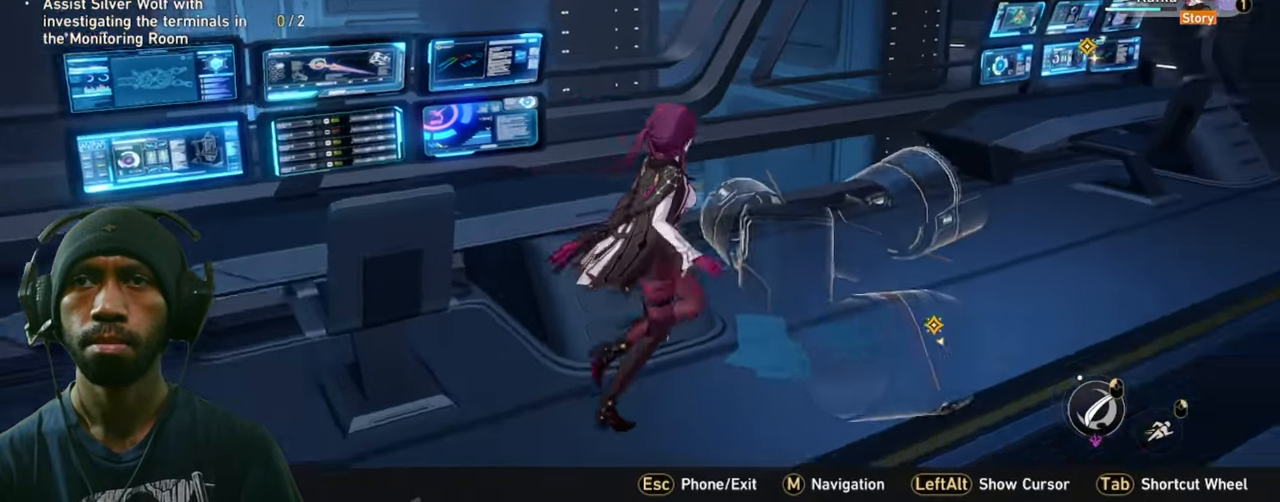
{"keys": ["d", "w"], "mouse": [], "events": [[350, "w", "down"]]}